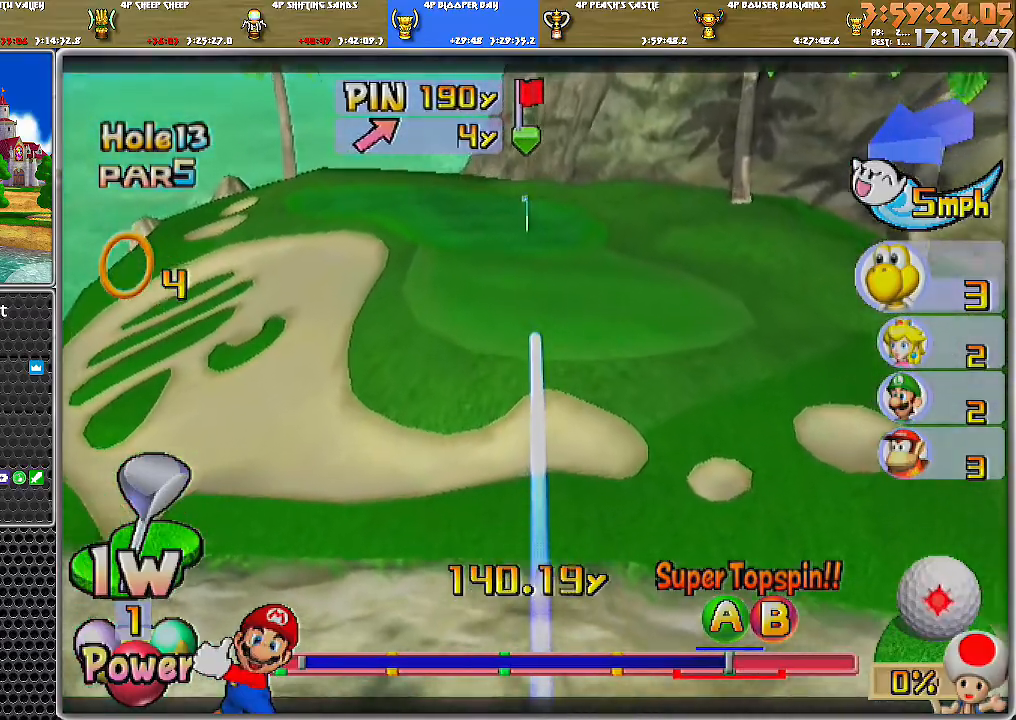
Gameplay with a controller (Nintendo layout); each line is a JSON object with the inputs held at the frame after it. "events" lists button and stick changes between this image and that frame as [ms after this image, input, new state], when the widget could be followed in between. Not read: L2 L3 R1 R2 R3.
{"buttons": ["A"], "left_stick": "center", "right_stick": "center", "events": []}
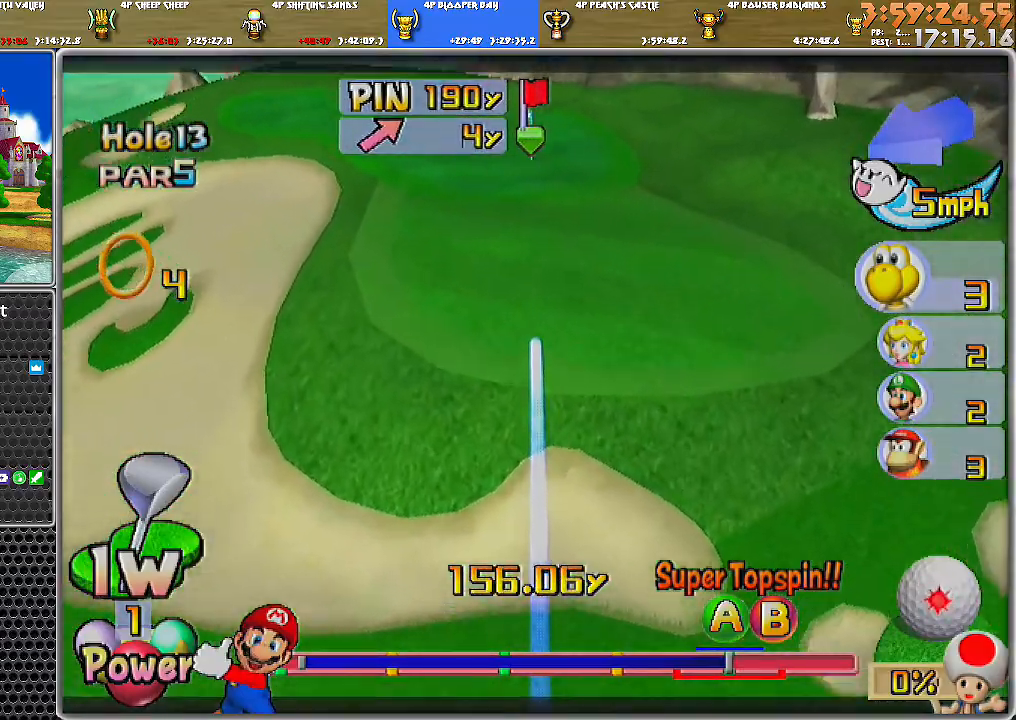
{"buttons": ["A"], "left_stick": "center", "right_stick": "center", "events": []}
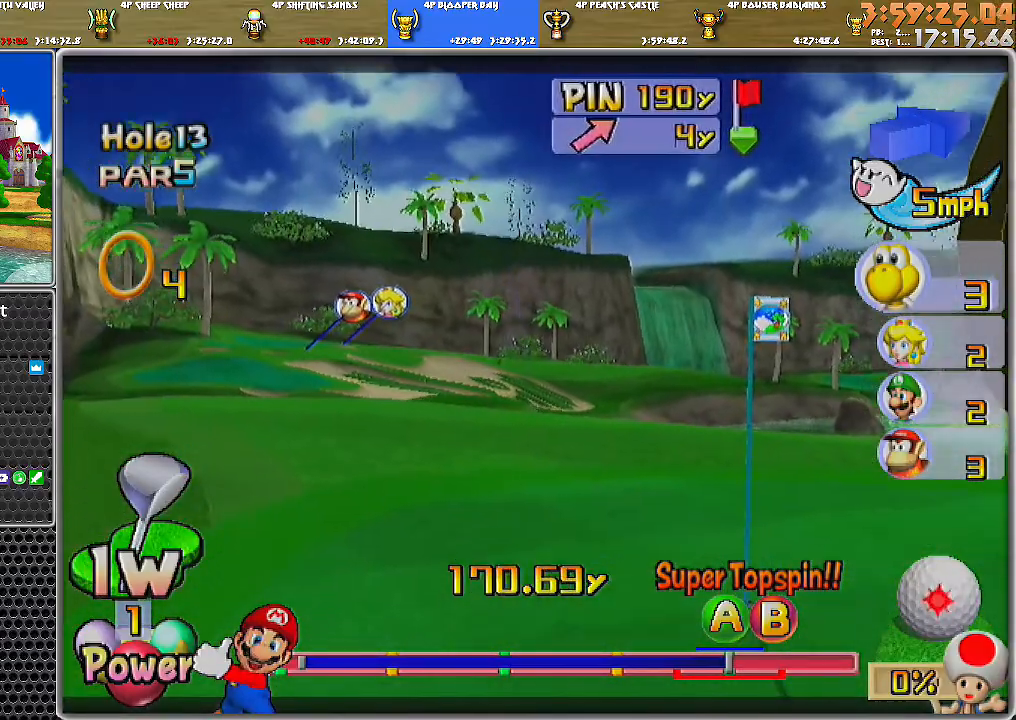
{"buttons": ["A"], "left_stick": "center", "right_stick": "center", "events": []}
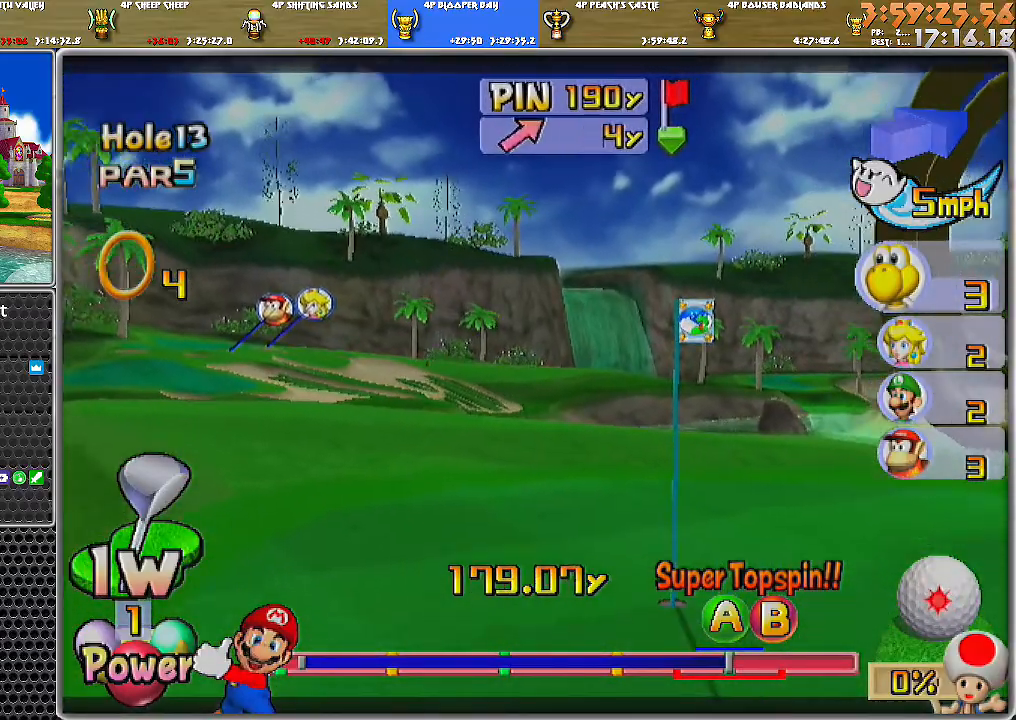
{"buttons": ["A"], "left_stick": "center", "right_stick": "center", "events": []}
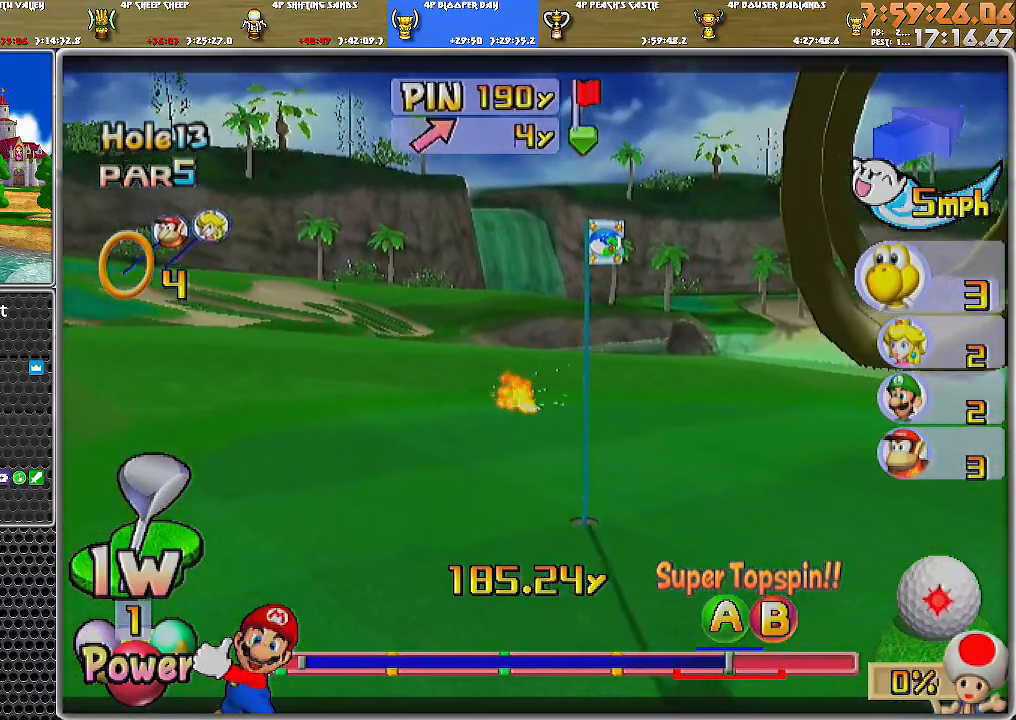
{"buttons": ["A"], "left_stick": "center", "right_stick": "center", "events": []}
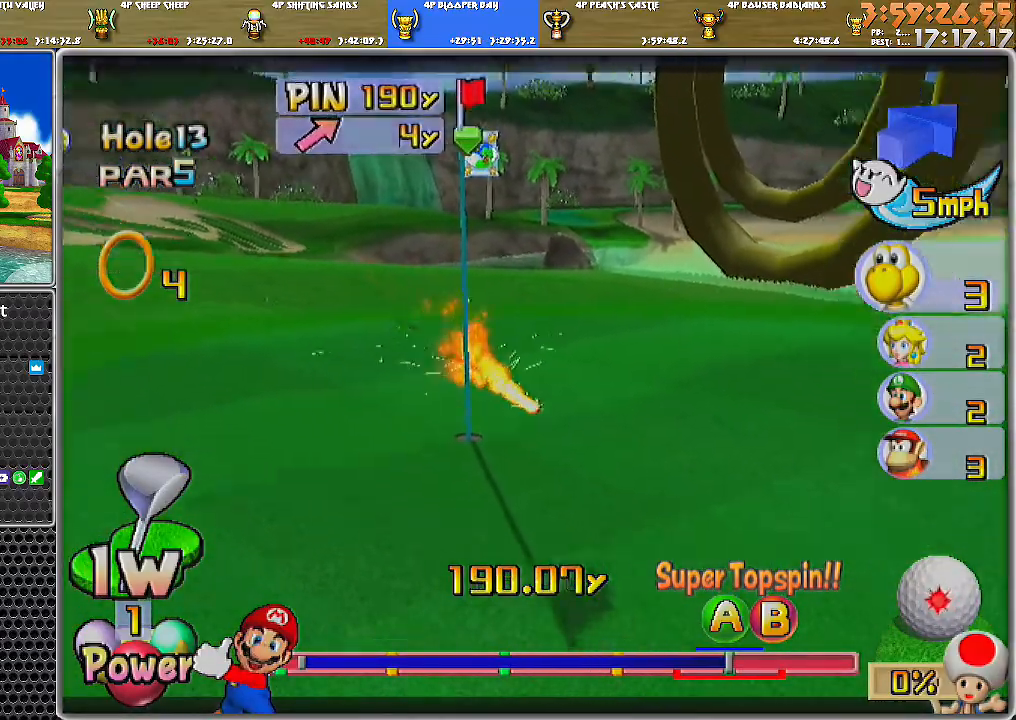
{"buttons": ["A"], "left_stick": "center", "right_stick": "center", "events": []}
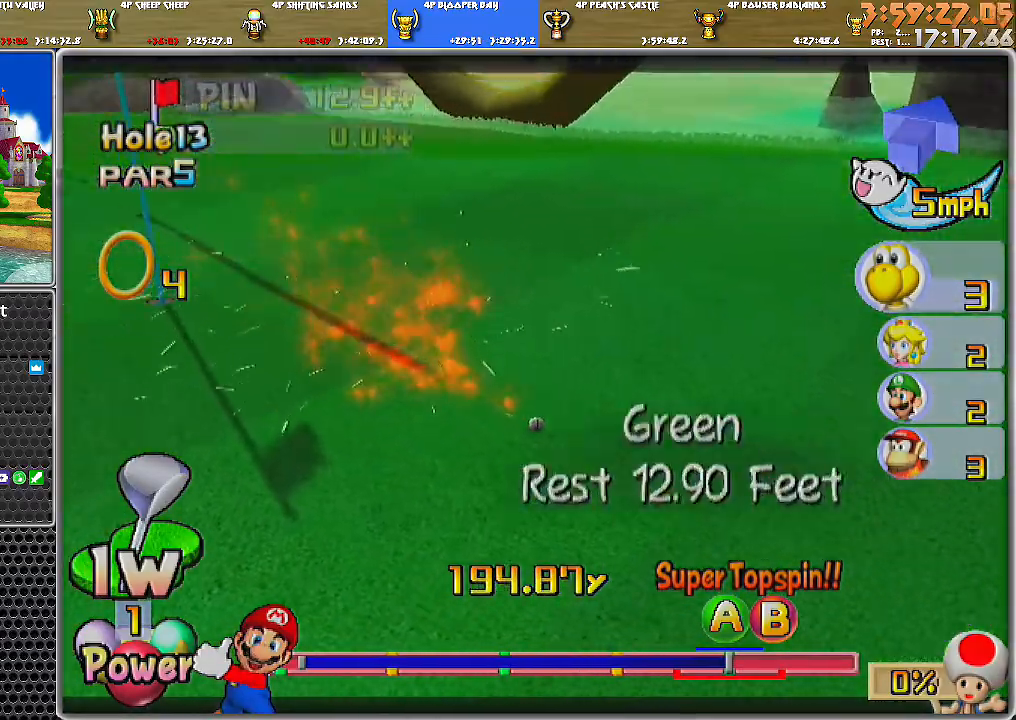
{"buttons": [], "left_stick": "center", "right_stick": "center", "events": [[117, "A", "up"], [183, "A", "down"], [250, "A", "up"], [300, "A", "down"], [367, "A", "up"], [400, "A", "down"], [467, "A", "up"]]}
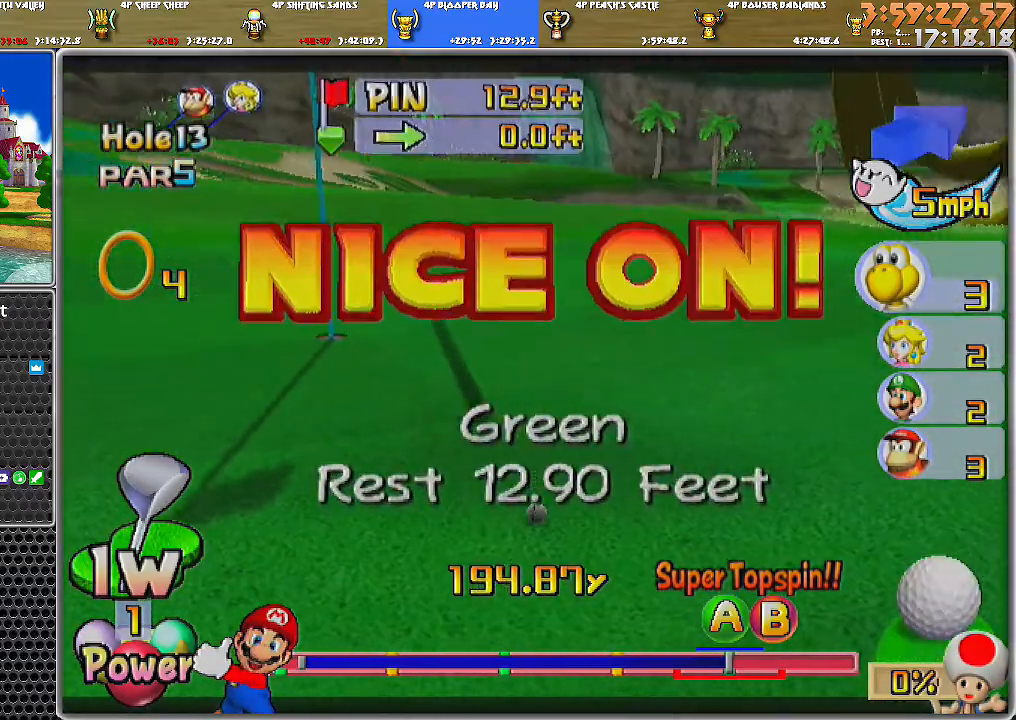
{"buttons": [], "left_stick": "center", "right_stick": "center", "events": []}
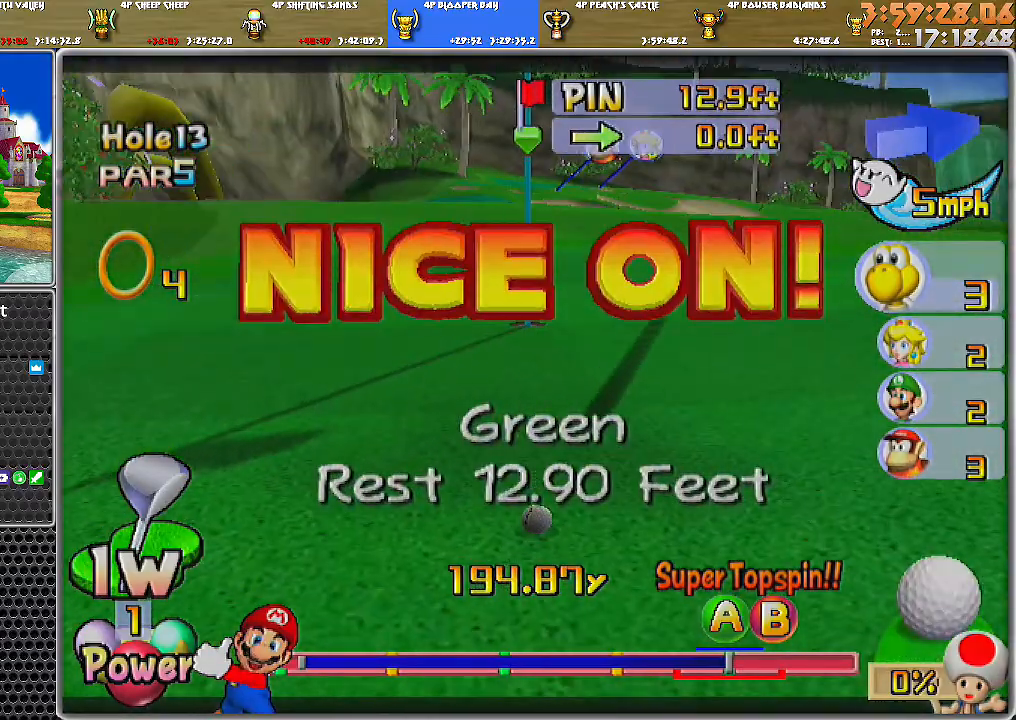
{"buttons": [], "left_stick": "center", "right_stick": "center", "events": []}
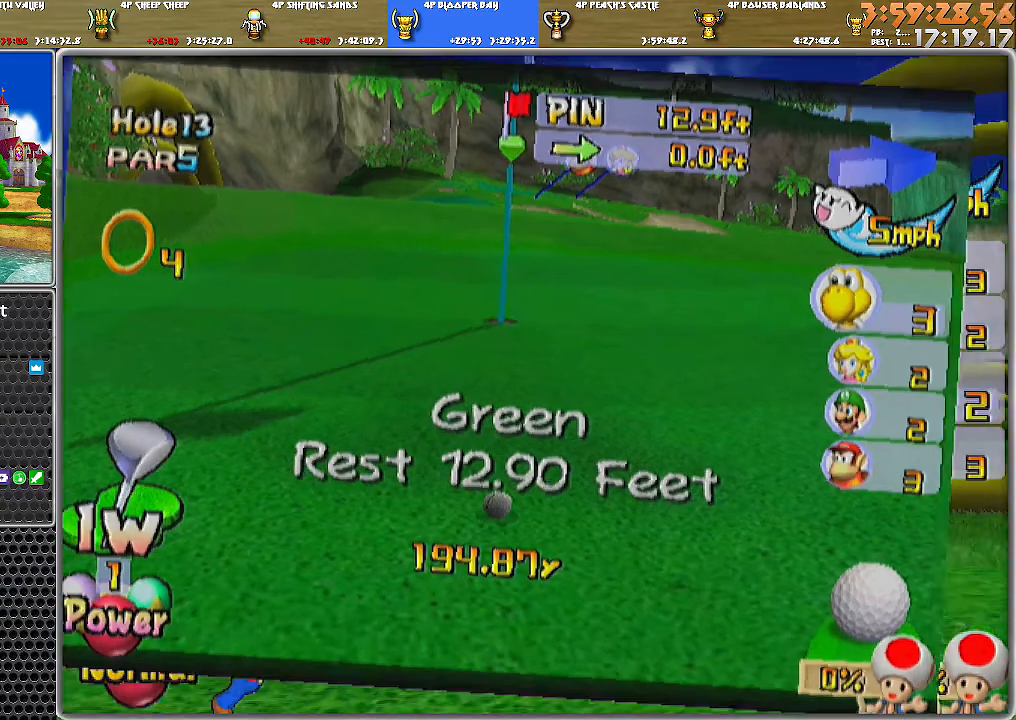
{"buttons": [], "left_stick": "center", "right_stick": "center", "events": []}
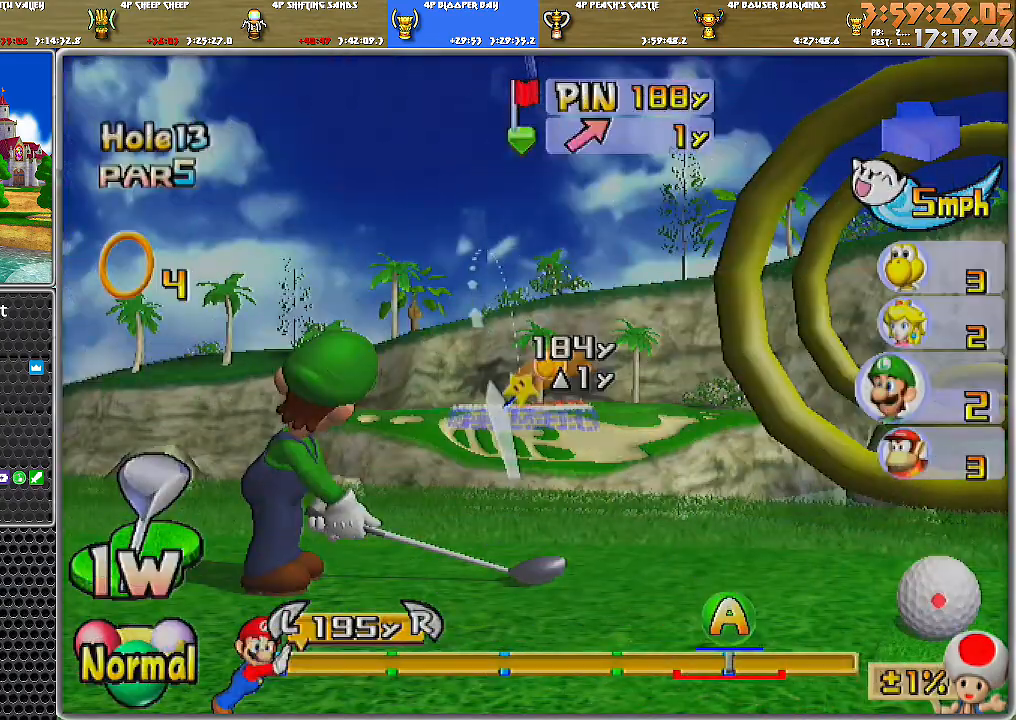
{"buttons": [], "left_stick": "right", "right_stick": "center", "events": [[117, "left_stick", "right"]]}
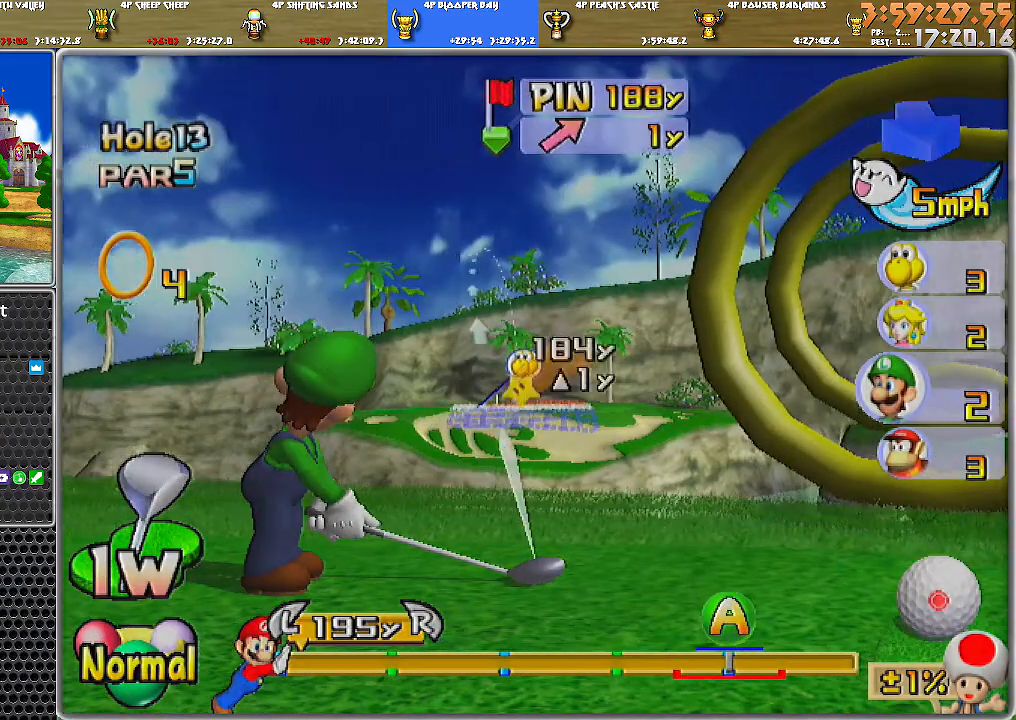
{"buttons": [], "left_stick": "right", "right_stick": "center", "events": []}
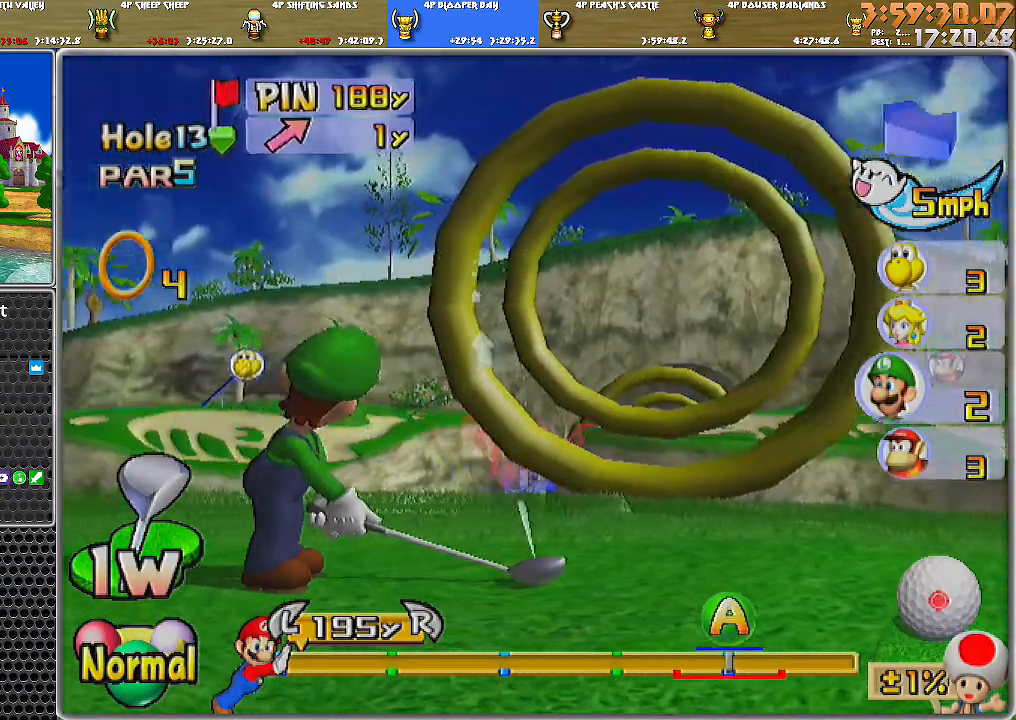
{"buttons": [], "left_stick": "left", "right_stick": "center", "events": [[117, "B", "down"], [117, "left_stick", "center"], [217, "B", "up"], [334, "X", "down"], [367, "left_stick", "left"], [467, "X", "up"]]}
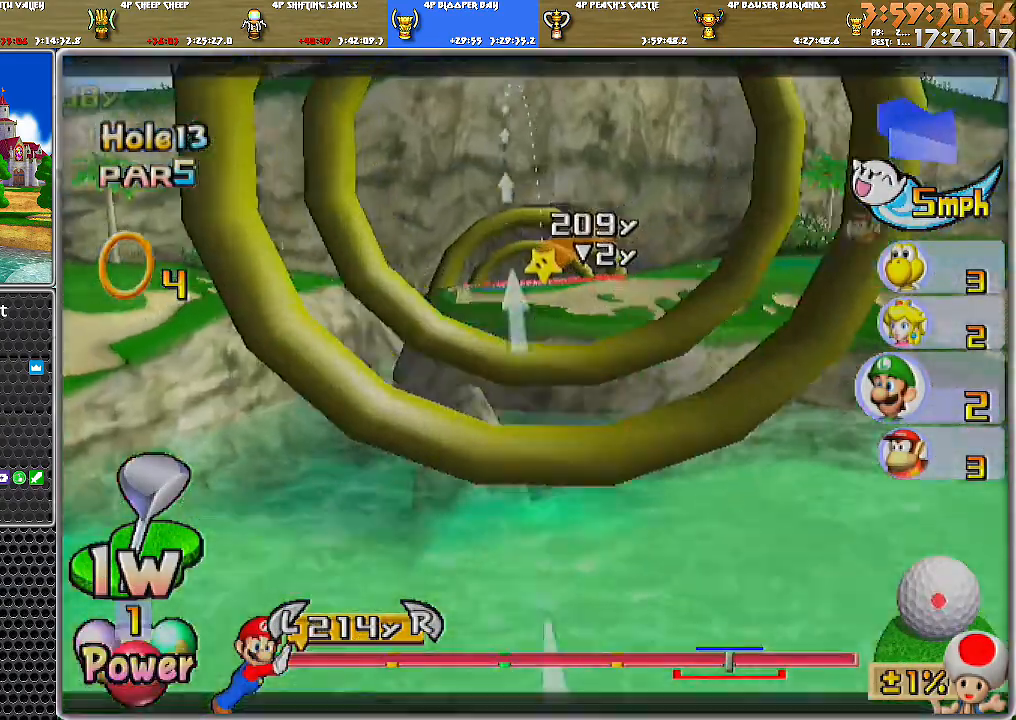
{"buttons": [], "left_stick": "center", "right_stick": "center", "events": [[17, "left_stick", "center"], [284, "left_stick", "right"], [401, "left_stick", "center"]]}
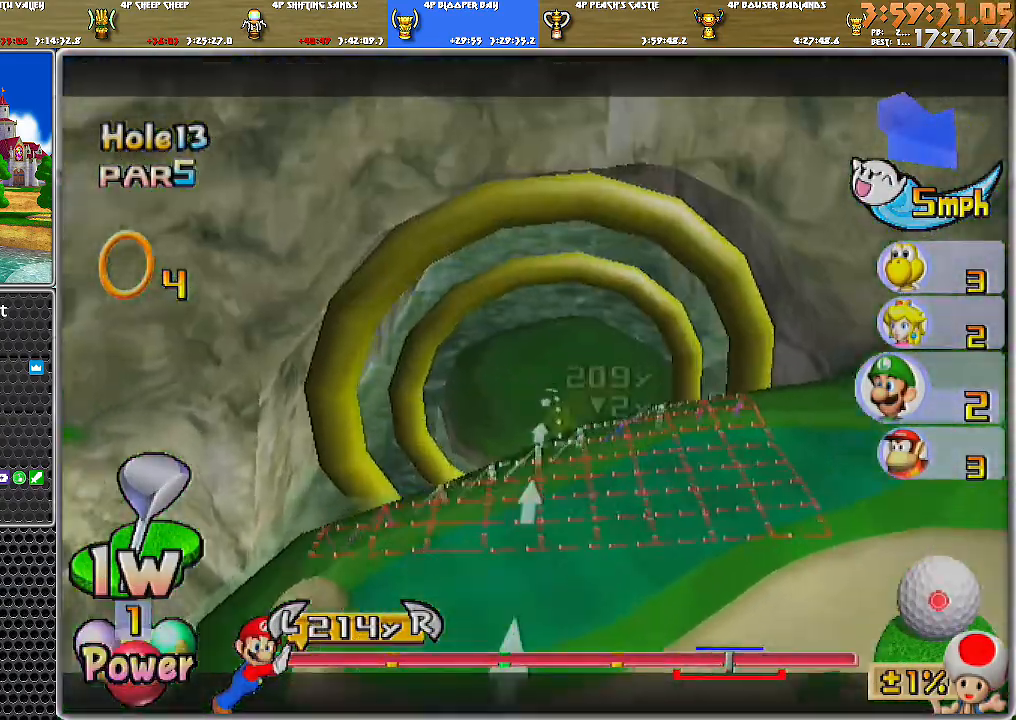
{"buttons": [], "left_stick": "center", "right_stick": "center", "events": [[351, "right_stick", "down"], [501, "right_stick", "center"]]}
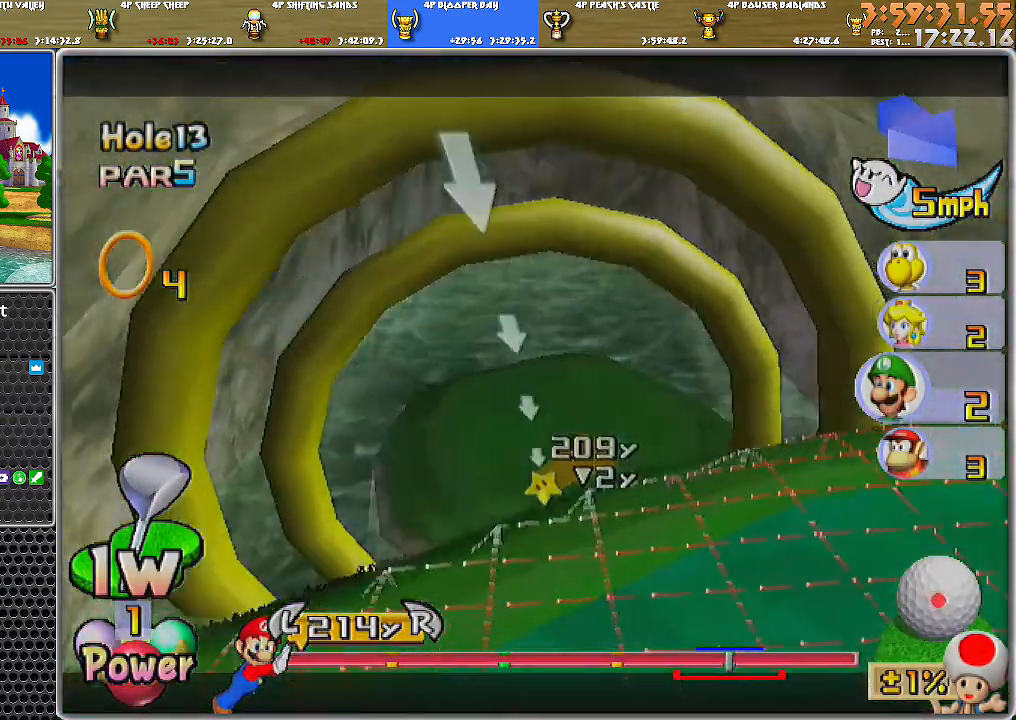
{"buttons": [], "left_stick": "right", "right_stick": "center", "events": [[467, "left_stick", "right"]]}
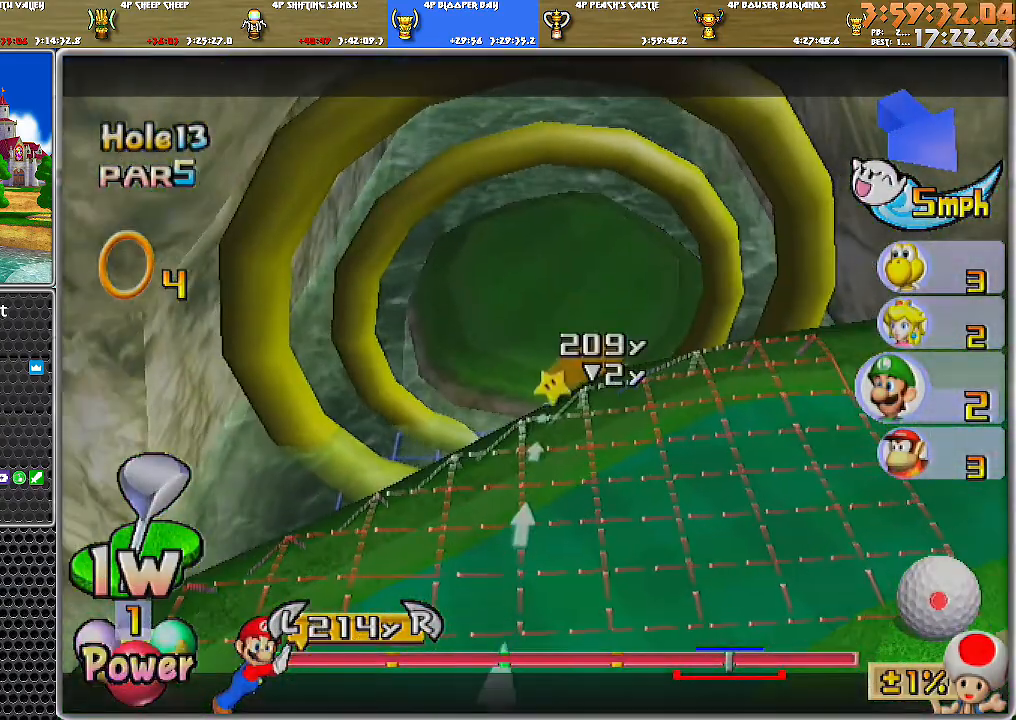
{"buttons": [], "left_stick": "center", "right_stick": "center", "events": [[134, "left_stick", "center"], [317, "left_stick", "right"], [451, "left_stick", "center"]]}
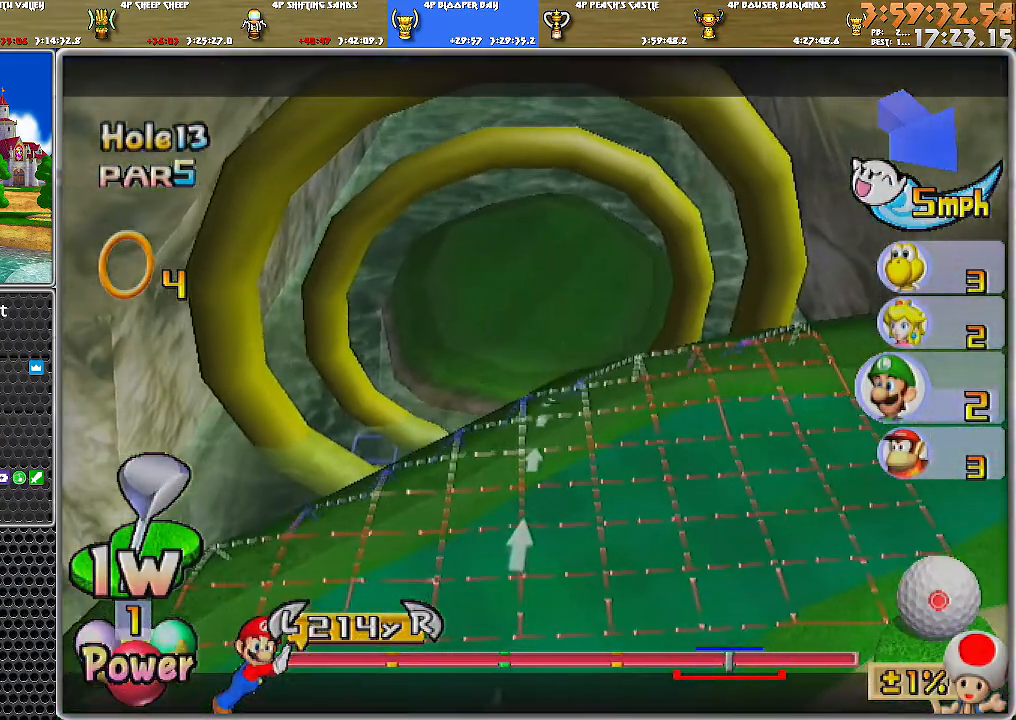
{"buttons": [], "left_stick": "center", "right_stick": "center", "events": []}
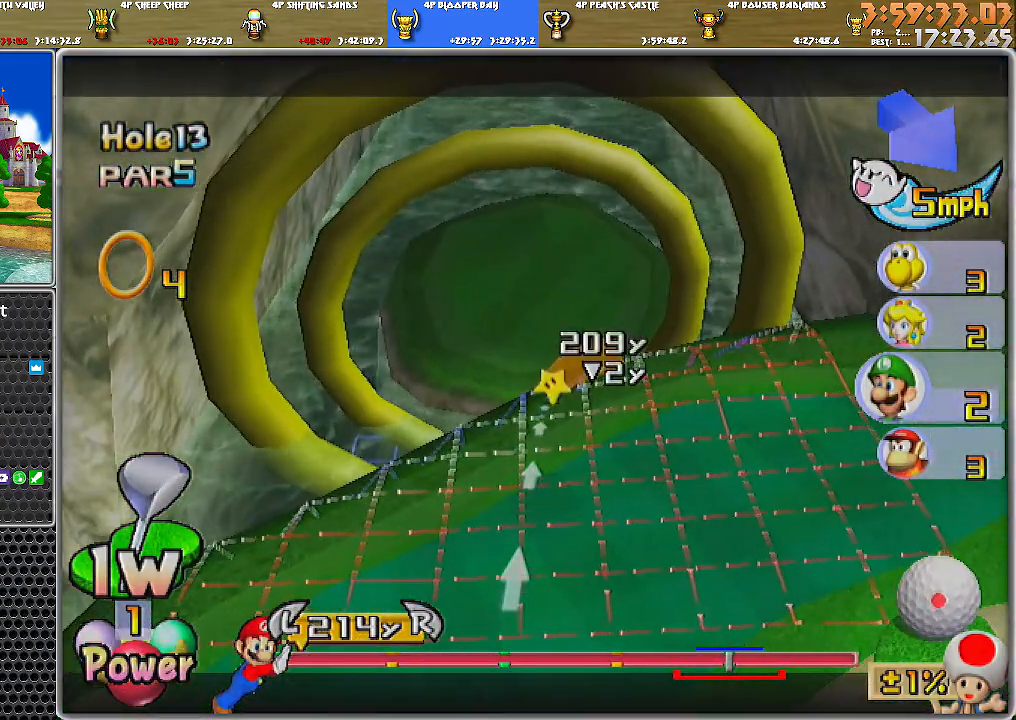
{"buttons": [], "left_stick": "center", "right_stick": "center", "events": []}
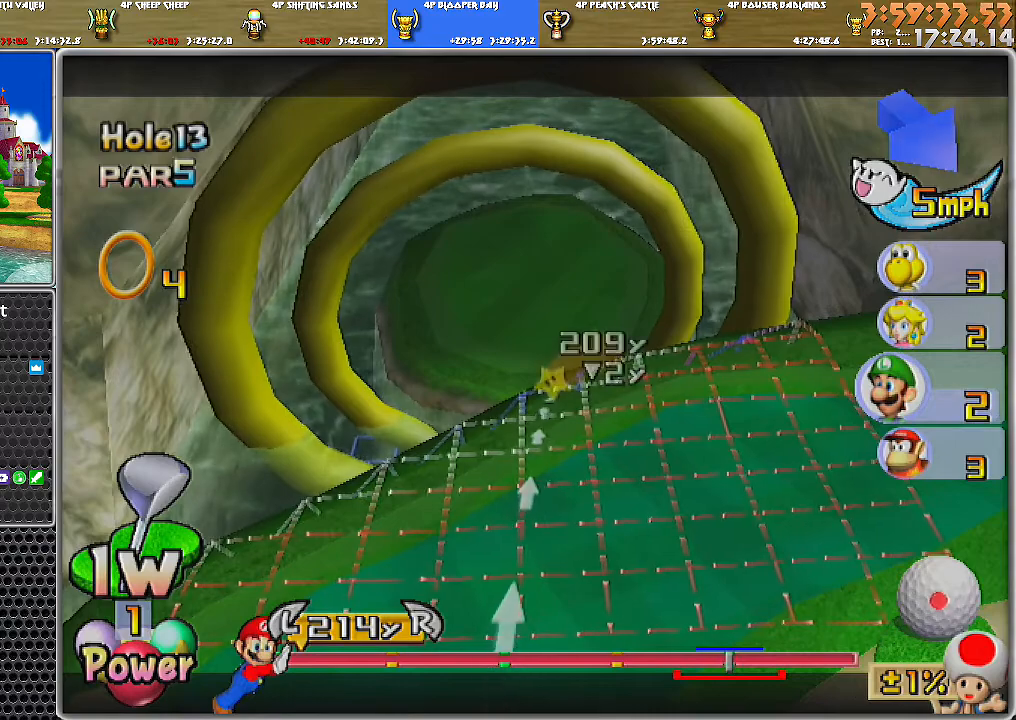
{"buttons": [], "left_stick": "center", "right_stick": "center", "events": []}
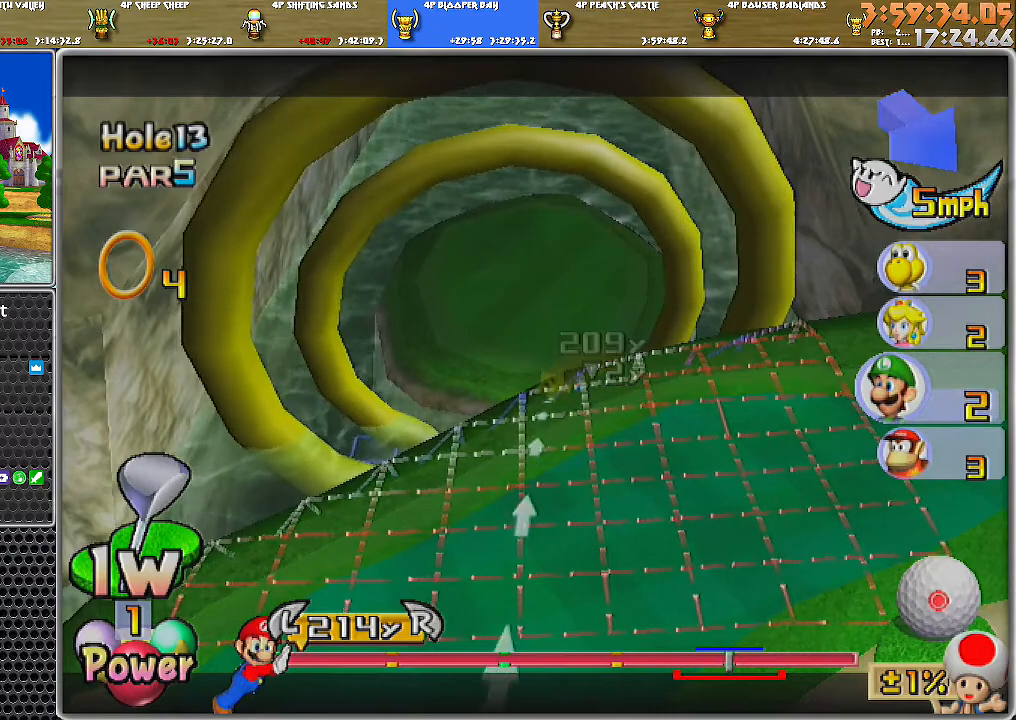
{"buttons": [], "left_stick": "center", "right_stick": "center", "events": []}
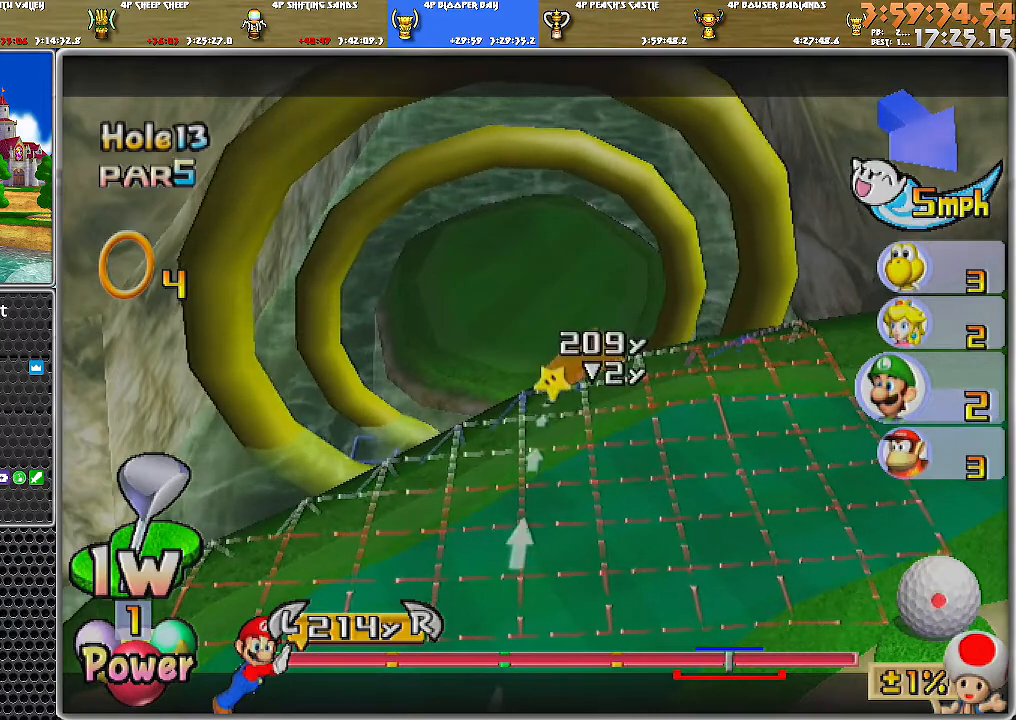
{"buttons": [], "left_stick": "center", "right_stick": "center", "events": []}
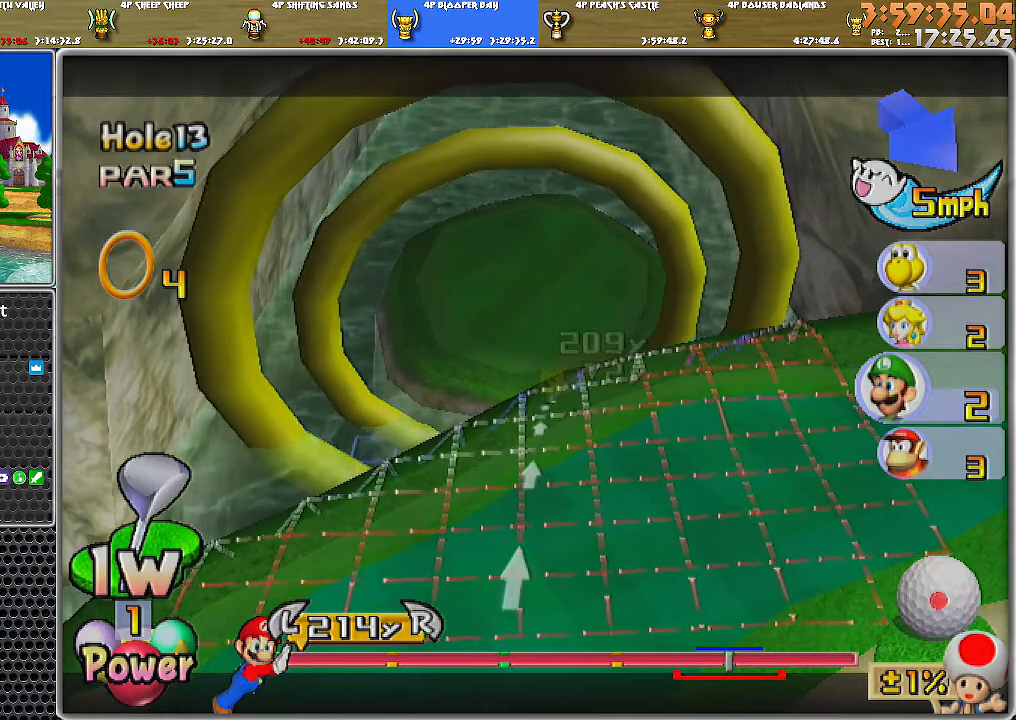
{"buttons": ["DPAD_UP"], "left_stick": "center", "right_stick": "center", "events": [[384, "DPAD_UP", "down"]]}
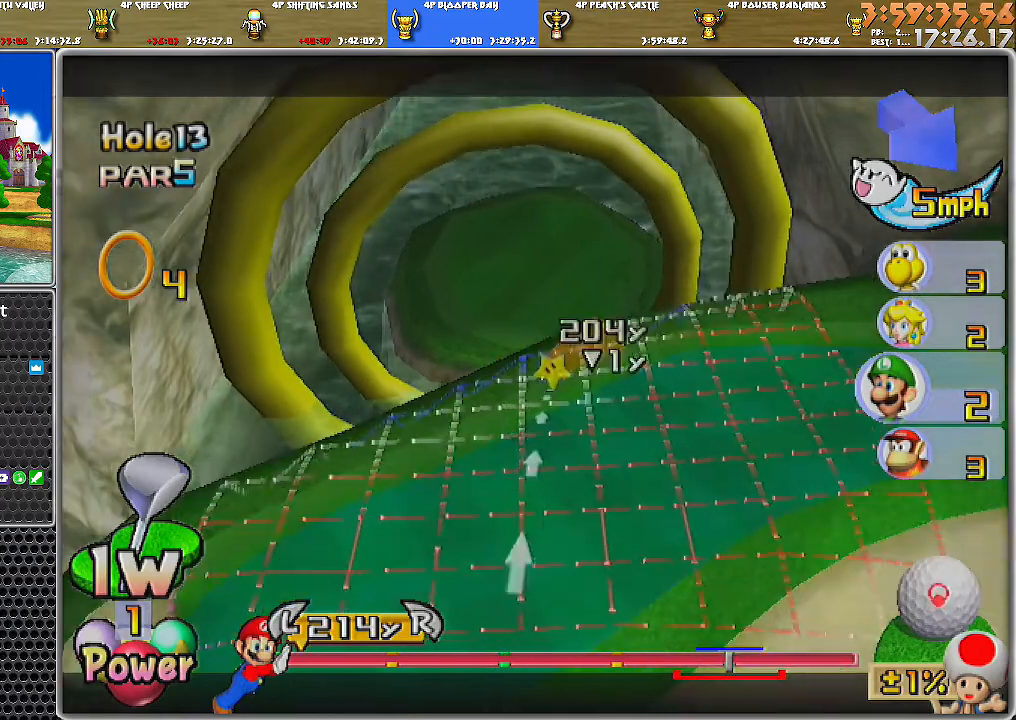
{"buttons": ["DPAD_UP"], "left_stick": "center", "right_stick": "center", "events": []}
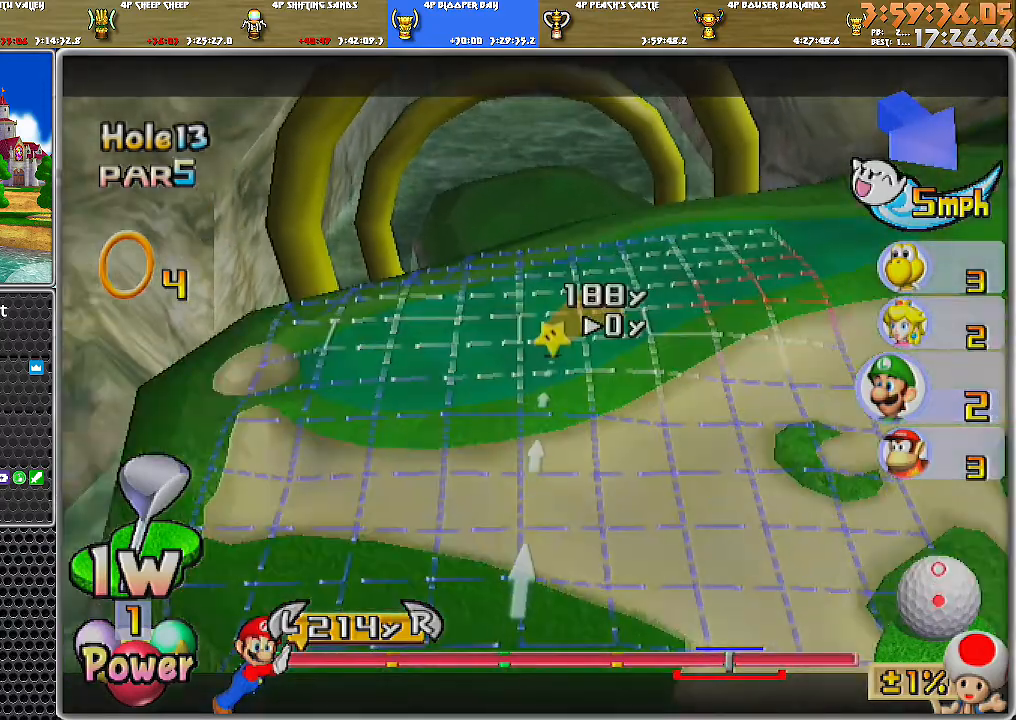
{"buttons": [], "left_stick": "center", "right_stick": "center", "events": [[67, "DPAD_UP", "up"], [317, "left_stick", "left"], [451, "left_stick", "center"]]}
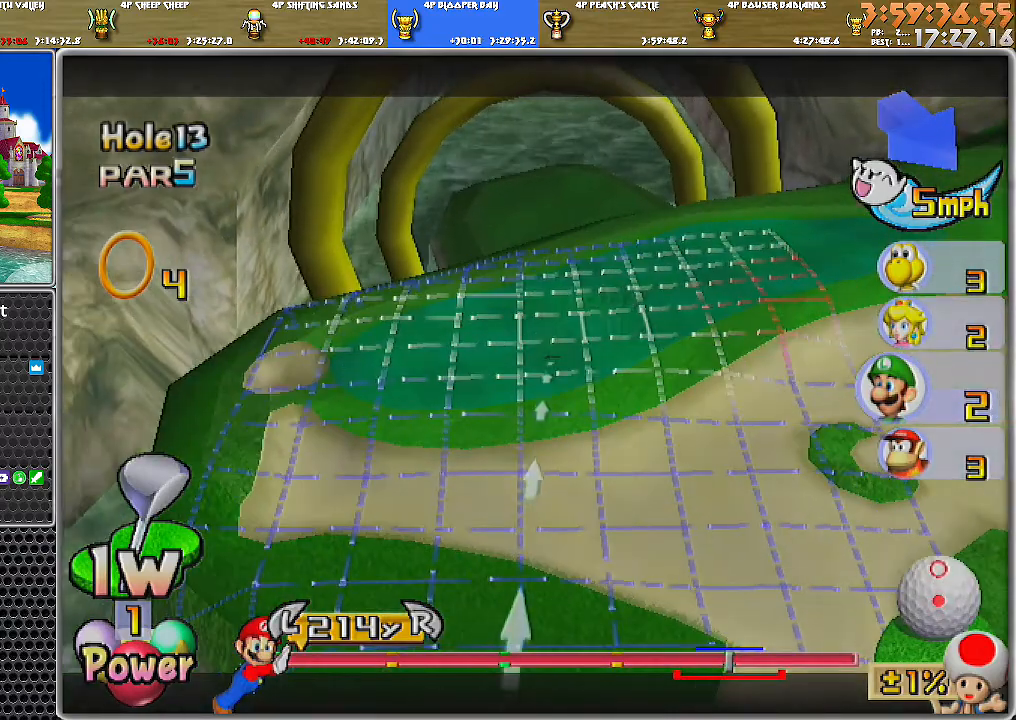
{"buttons": [], "left_stick": "center", "right_stick": "center", "events": []}
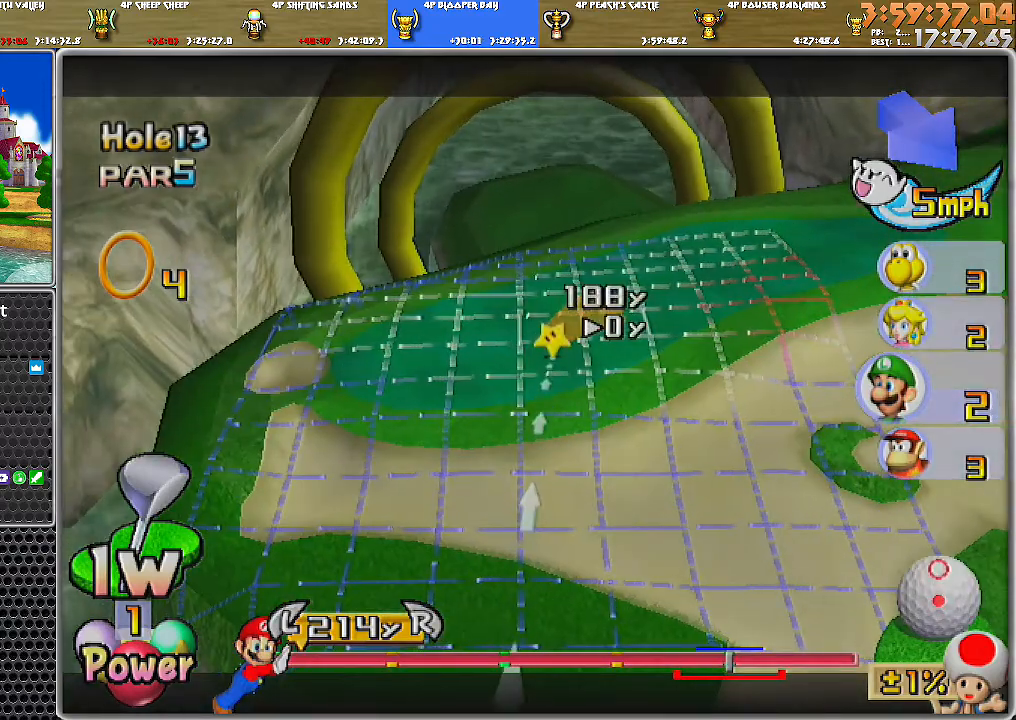
{"buttons": [], "left_stick": "center", "right_stick": "center", "events": []}
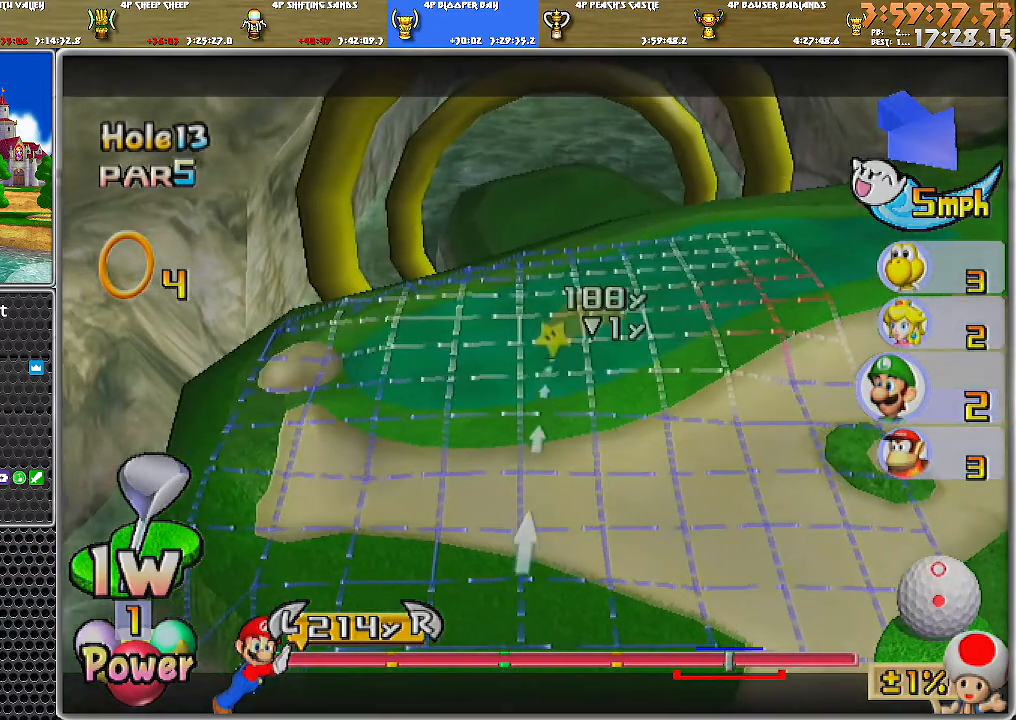
{"buttons": [], "left_stick": "center", "right_stick": "center", "events": [[317, "left_stick", "right"], [400, "left_stick", "center"]]}
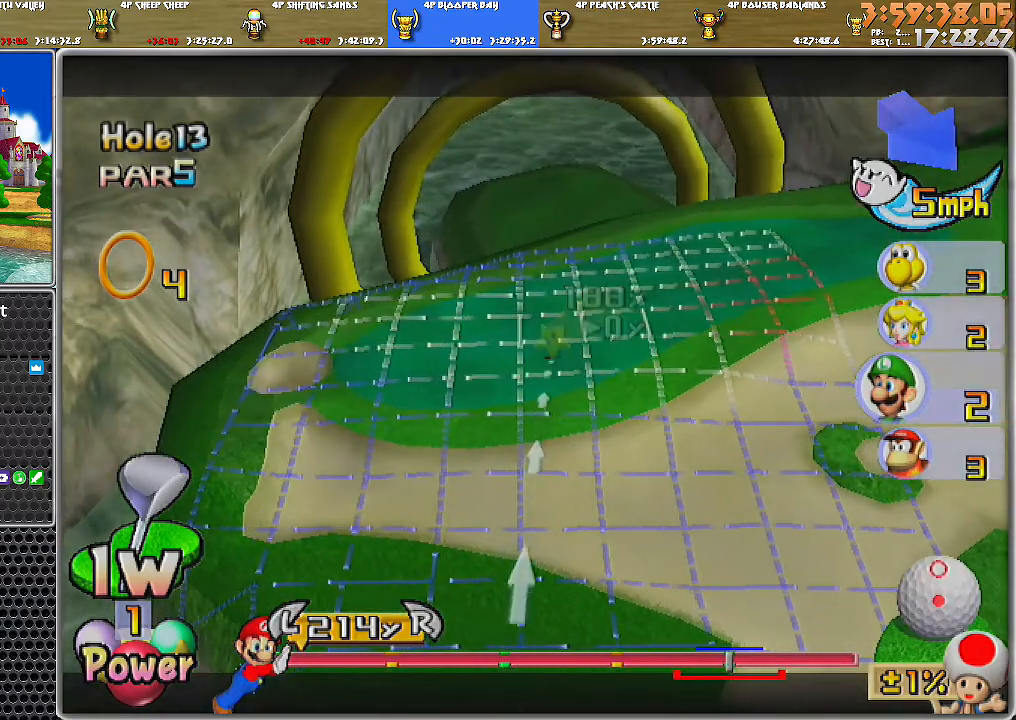
{"buttons": [], "left_stick": "center", "right_stick": "center", "events": [[117, "left_stick", "left"], [250, "left_stick", "center"]]}
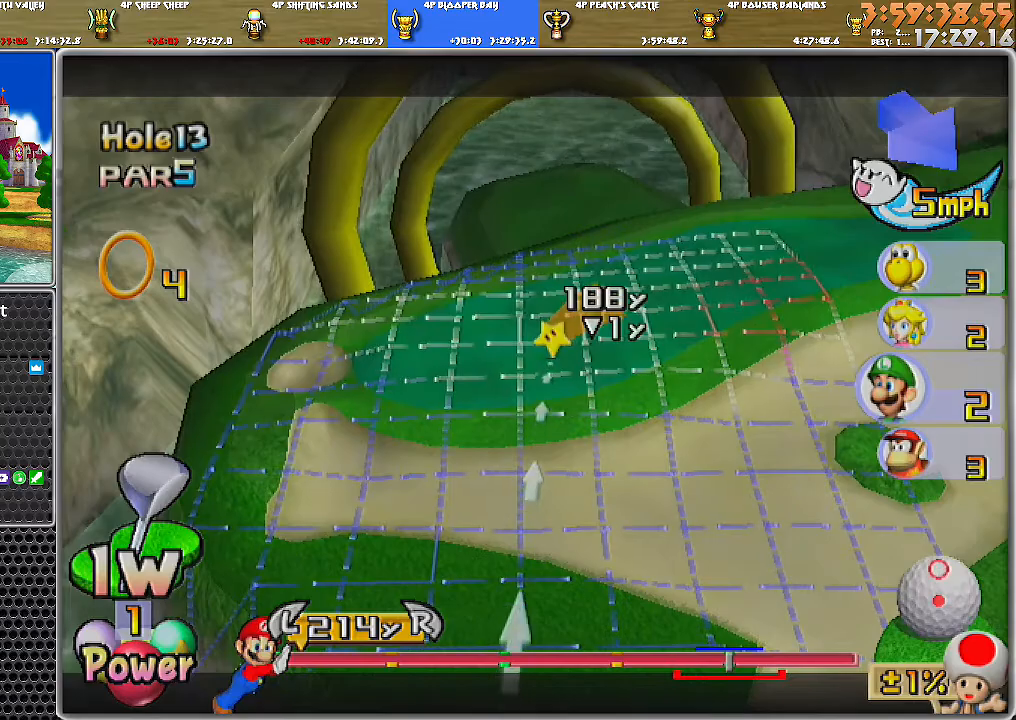
{"buttons": [], "left_stick": "center", "right_stick": "center", "events": []}